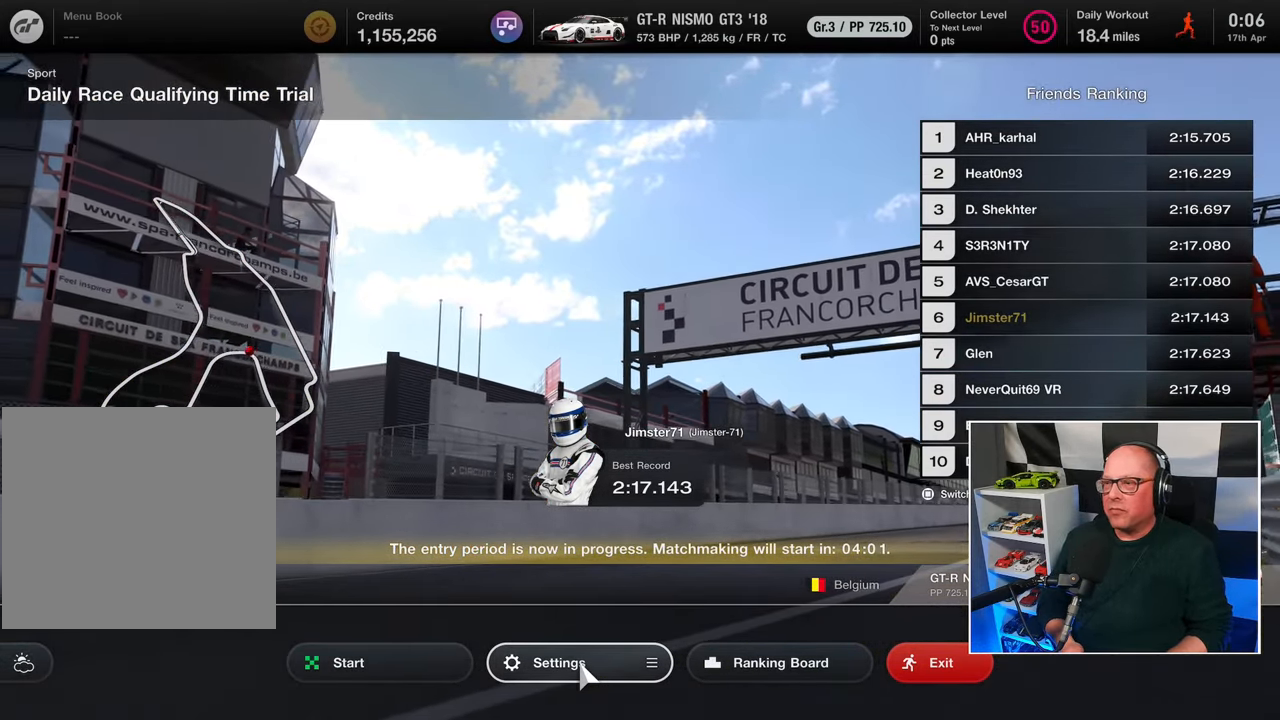
Gameplay with a controller (PlayStation layout); each line is a JSON object with the inputs held at the frame after it. "events" lists button and stick changes between this image and that frame as [ms after this image, input, new state], when the widget could be followed in between. Not read: R3.
{"buttons": [], "left_stick": "center", "right_stick": "center", "events": [[67, "DPAD_RIGHT", "down"], [133, "DPAD_RIGHT", "up"], [267, "DPAD_RIGHT", "down"], [350, "DPAD_RIGHT", "up"]]}
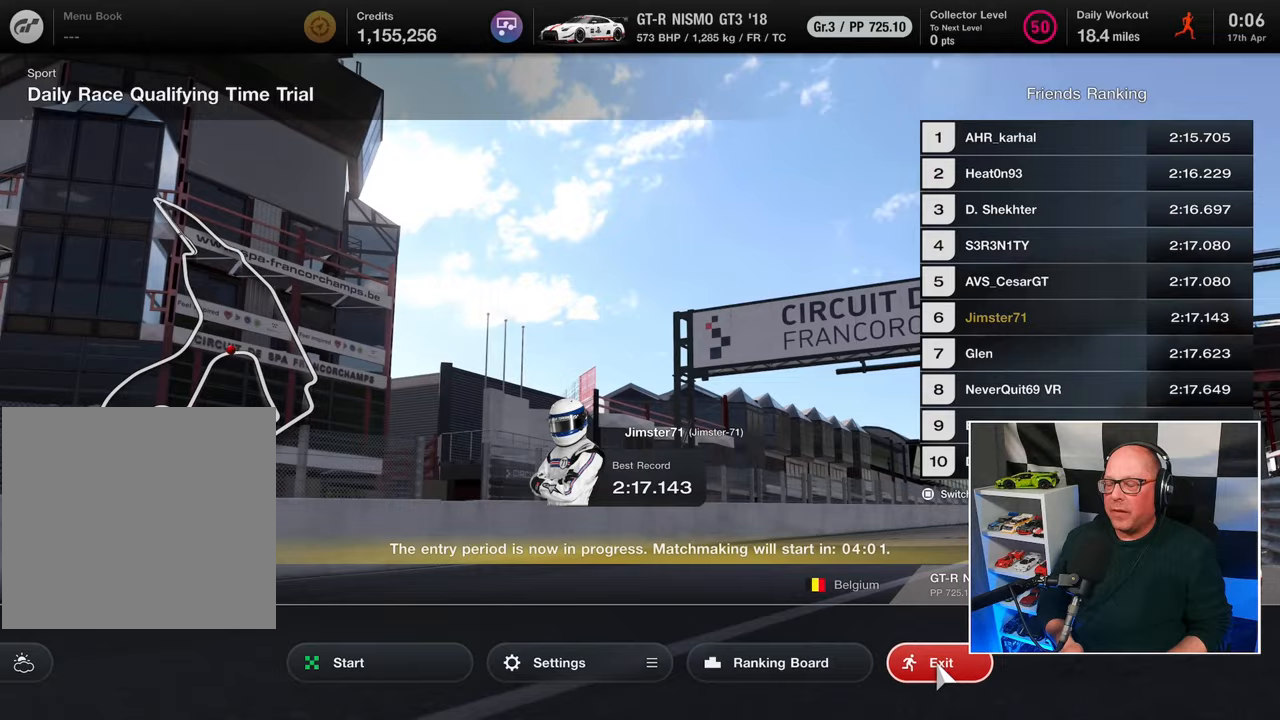
{"buttons": ["DPAD_LEFT"], "left_stick": "center", "right_stick": "center", "events": [[133, "DPAD_LEFT", "down"], [183, "DPAD_LEFT", "up"], [267, "DPAD_LEFT", "down"], [333, "DPAD_LEFT", "up"], [417, "DPAD_LEFT", "down"]]}
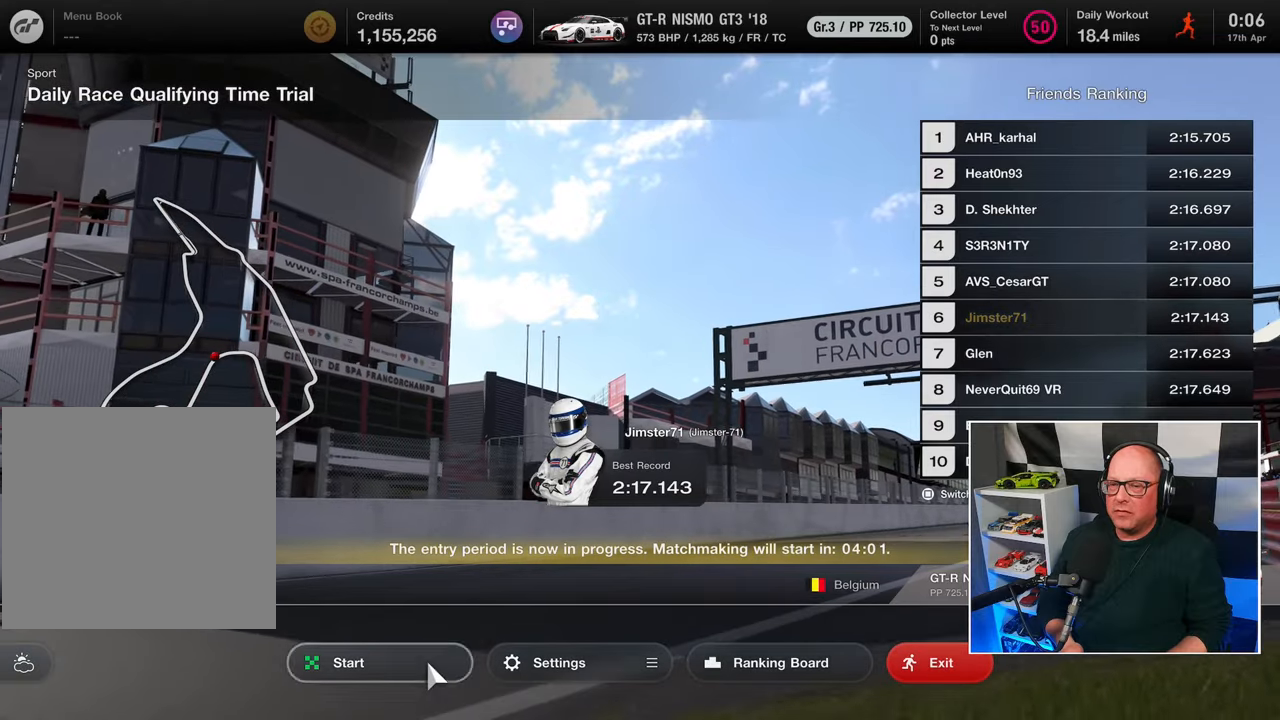
{"buttons": [], "left_stick": "center", "right_stick": "center", "events": [[17, "DPAD_LEFT", "up"], [83, "DPAD_LEFT", "down"], [117, "DPAD_LEFT", "up"], [450, "DPAD_RIGHT", "down"], [500, "DPAD_RIGHT", "up"]]}
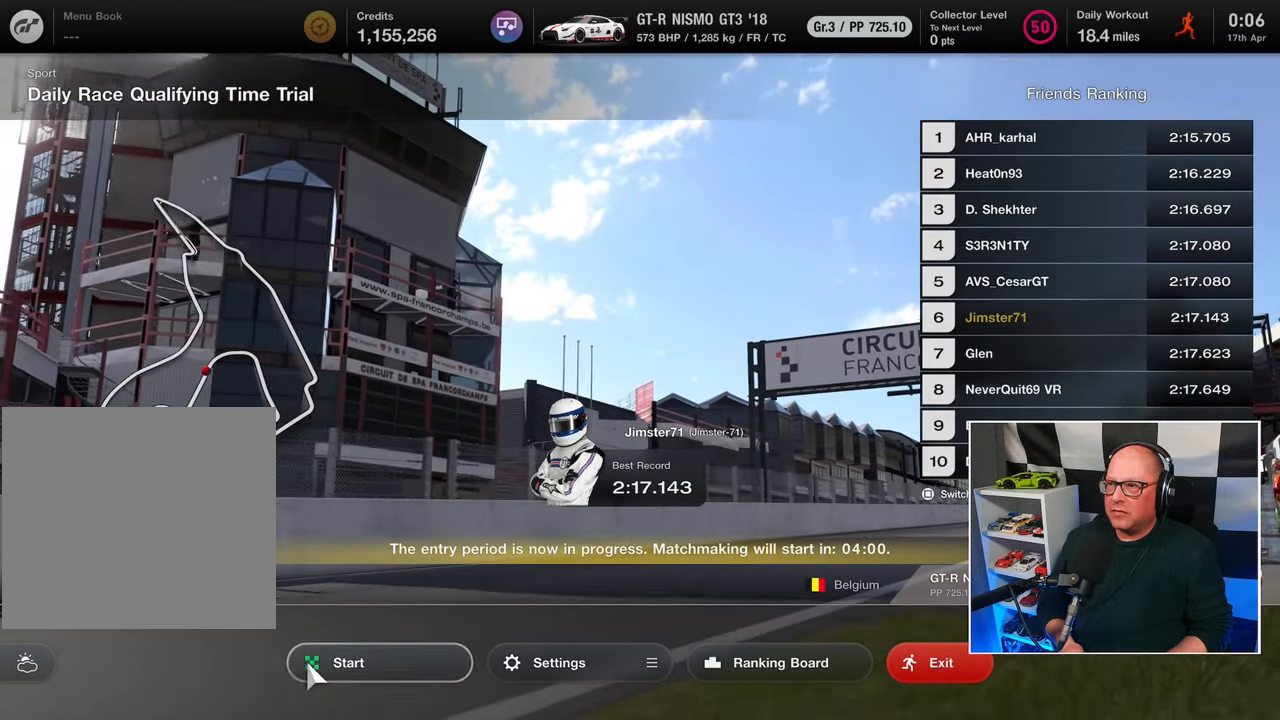
{"buttons": [], "left_stick": "center", "right_stick": "center", "events": []}
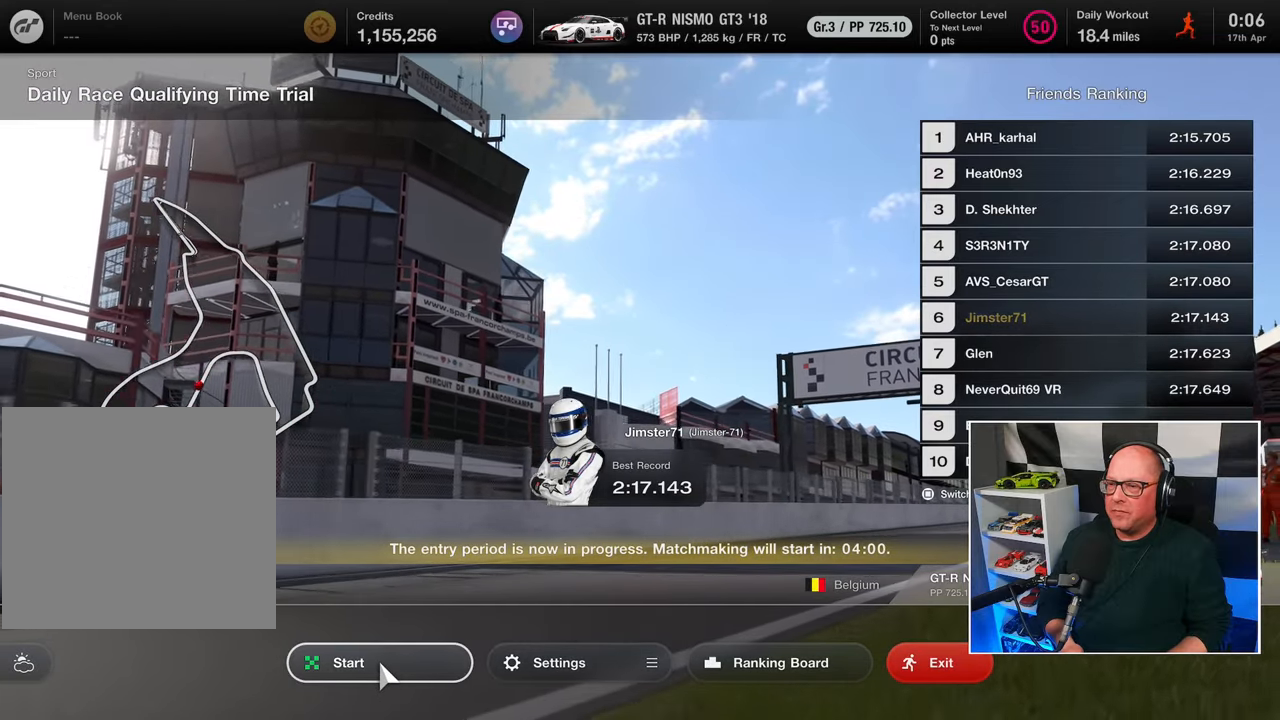
{"buttons": [], "left_stick": "center", "right_stick": "center", "events": [[217, "DPAD_RIGHT", "down"], [283, "DPAD_RIGHT", "up"], [417, "DPAD_RIGHT", "down"], [467, "DPAD_RIGHT", "up"]]}
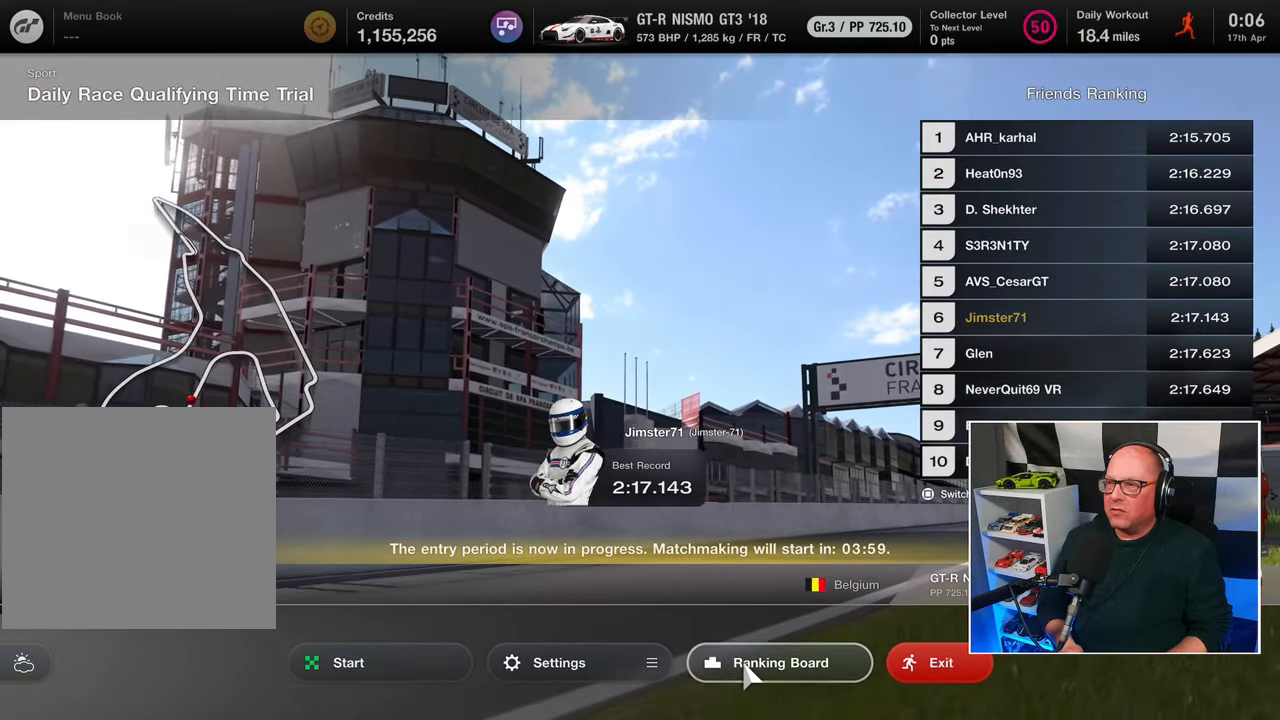
{"buttons": [], "left_stick": "center", "right_stick": "center", "events": [[167, "CROSS", "down"], [283, "CROSS", "up"]]}
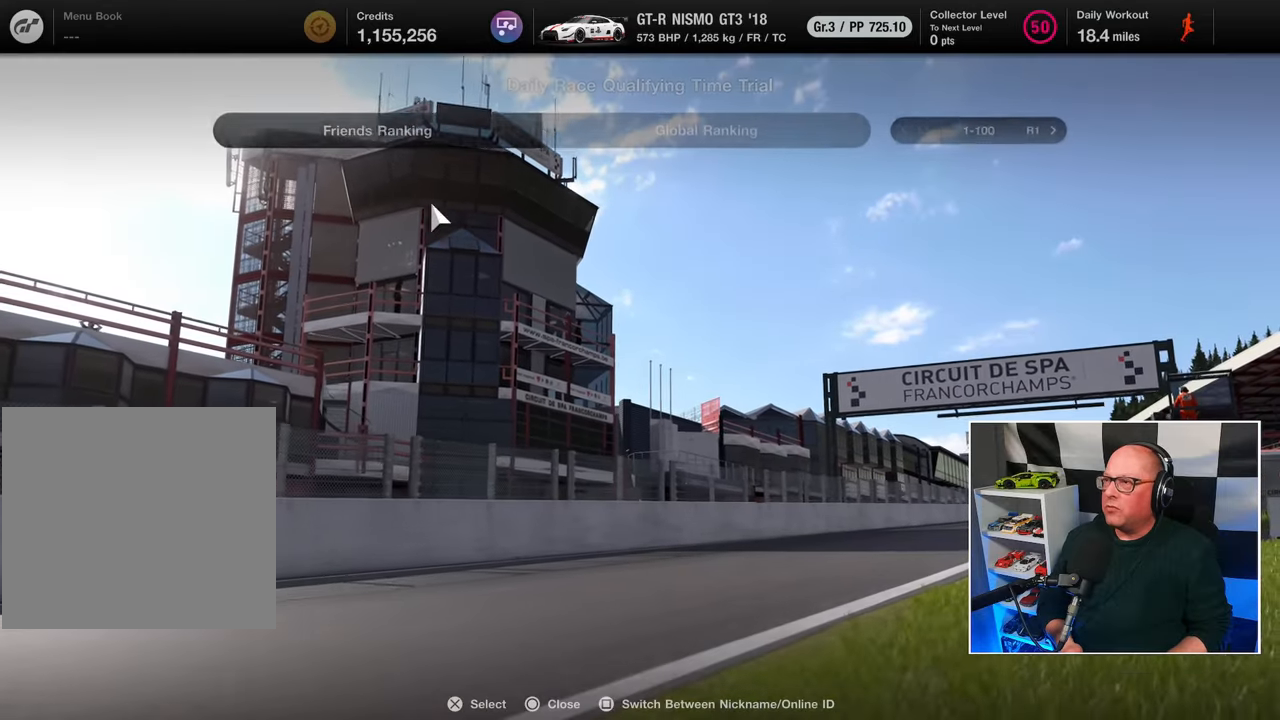
{"buttons": ["DPAD_RIGHT"], "left_stick": "center", "right_stick": "center", "events": [[467, "DPAD_RIGHT", "down"]]}
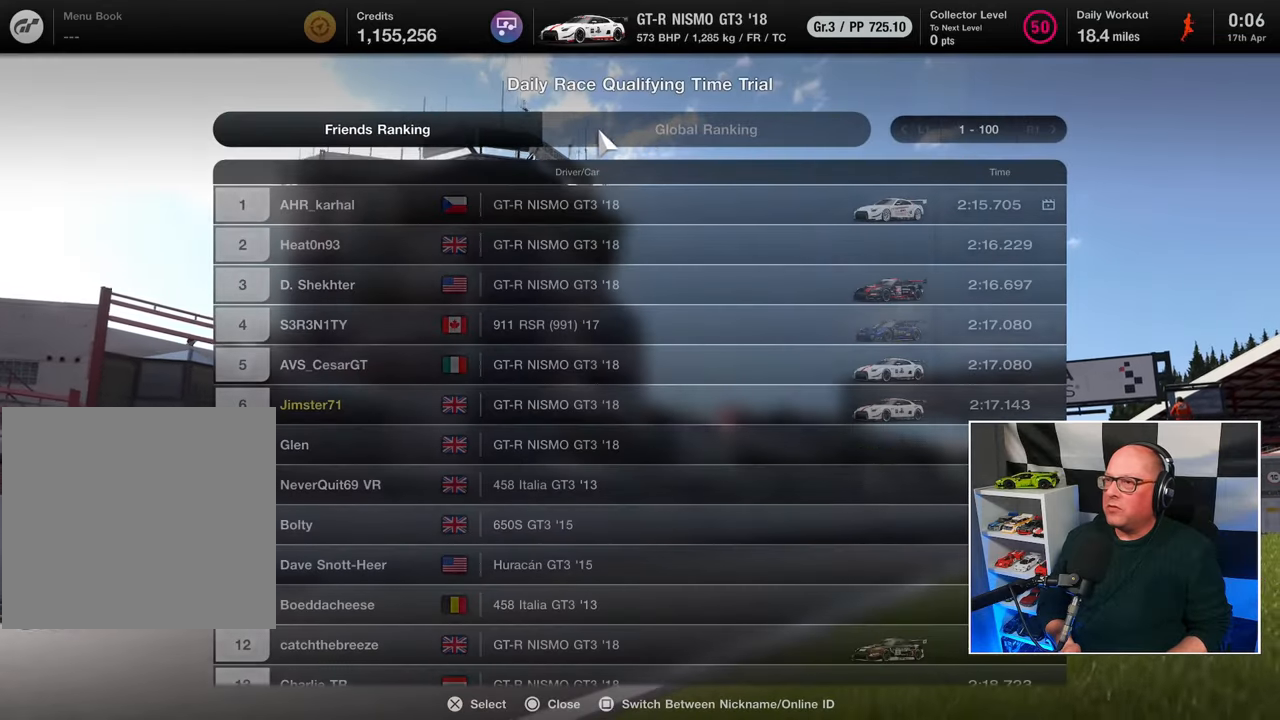
{"buttons": ["CROSS"], "left_stick": "center", "right_stick": "center", "events": [[67, "DPAD_RIGHT", "up"], [500, "CROSS", "down"]]}
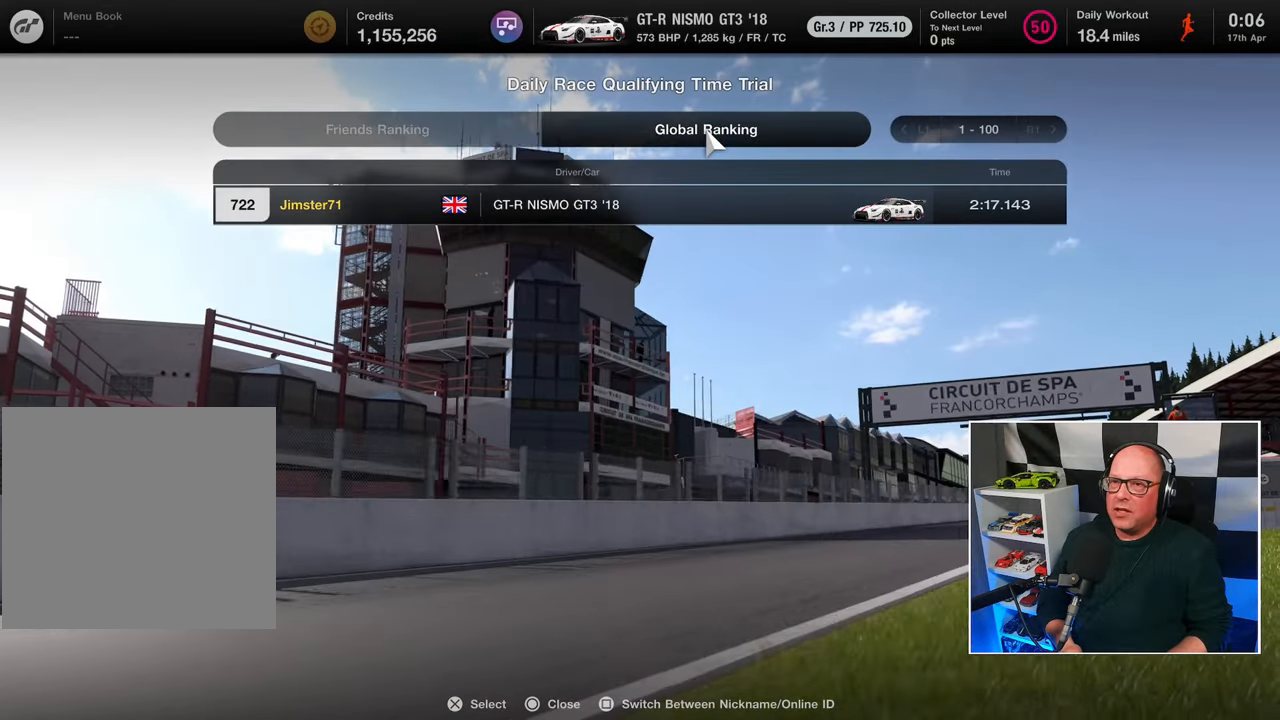
{"buttons": [], "left_stick": "center", "right_stick": "center", "events": [[117, "CROSS", "up"]]}
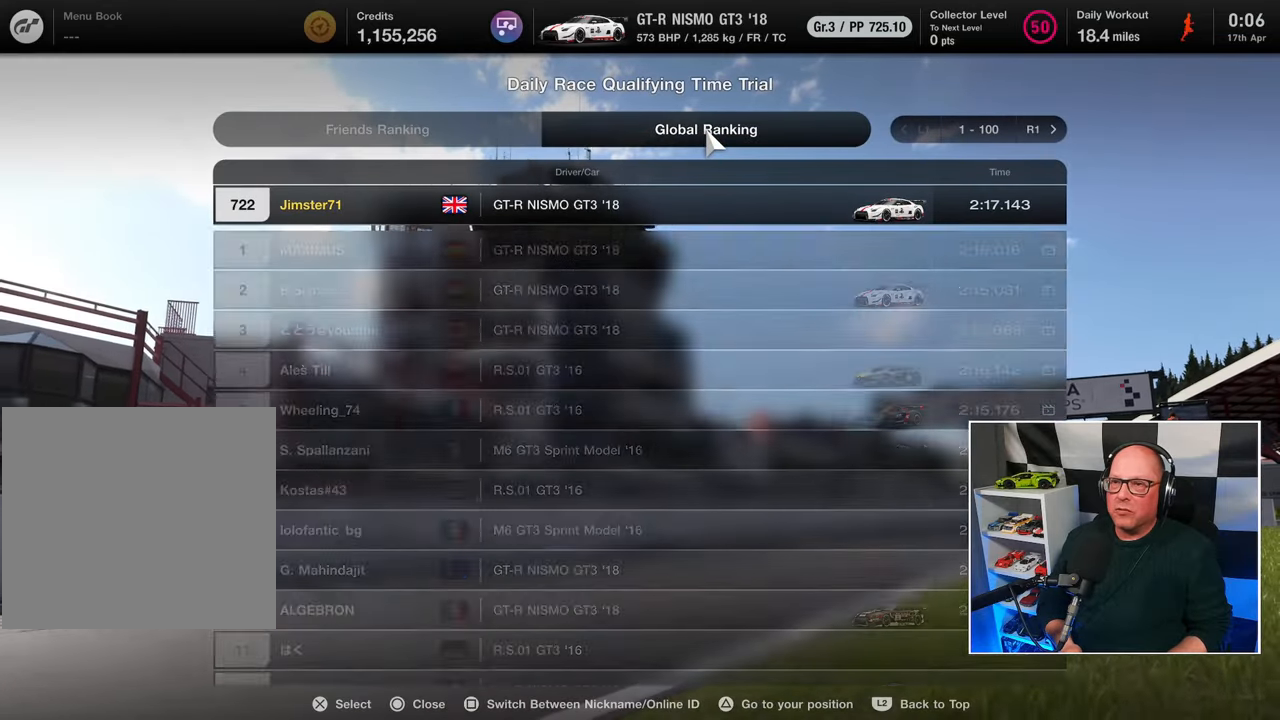
{"buttons": [], "left_stick": "center", "right_stick": "center", "events": [[167, "DPAD_DOWN", "down"], [233, "DPAD_DOWN", "up"]]}